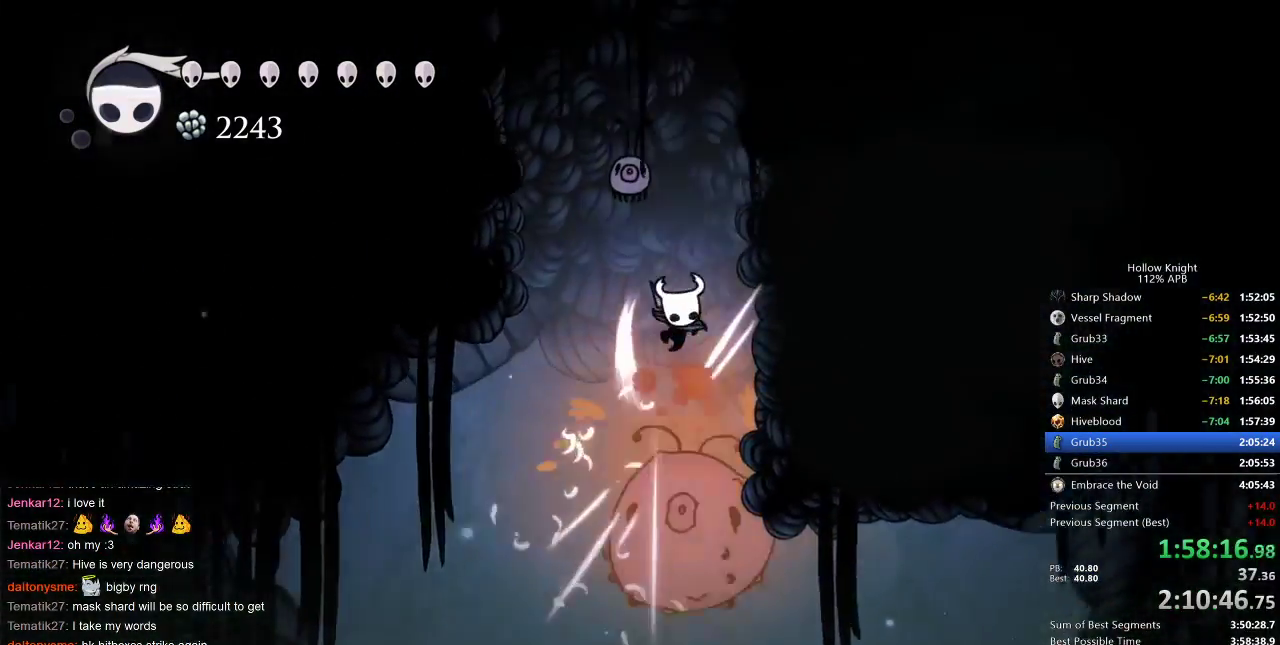
Gameplay with keyboard; each line is a JSON object with the keys held at the frame after it. "events" lists presses ("down") and releases ("up") of "cdash", "dash", "dnail", "down", "heal", "inv", "jump", "left", "nail", "right", "spell" and "up" between this image and that frame as [ms after this image, input, new state], when the widget could be followed in between. No other keys are recorded. Mouse input is not recorded. Key names are as the overlay labels them; some are game actions (e.g. jump) rather than physical keys.
{"keys": ["jump", "right"], "events": [[100, "nail", "up"], [250, "jump", "down"]]}
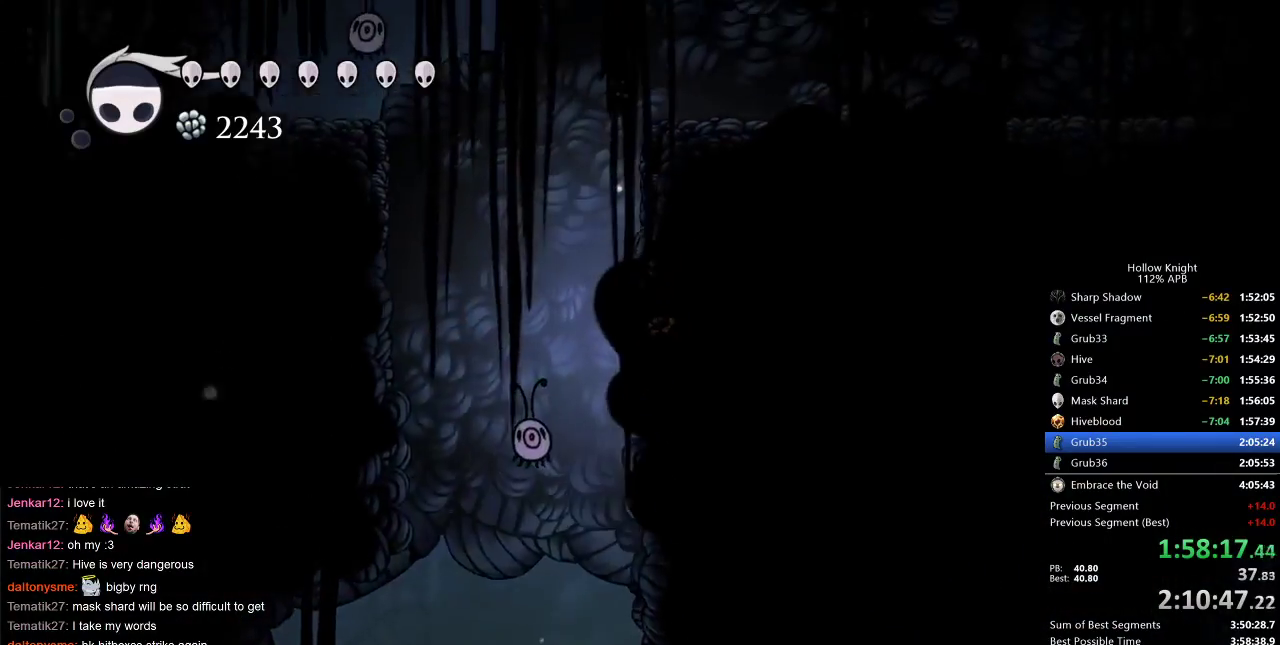
{"keys": ["dash", "left"], "events": [[83, "jump", "up"], [117, "jump", "down"], [183, "left", "down"], [217, "right", "up"], [483, "dash", "down"], [483, "jump", "up"]]}
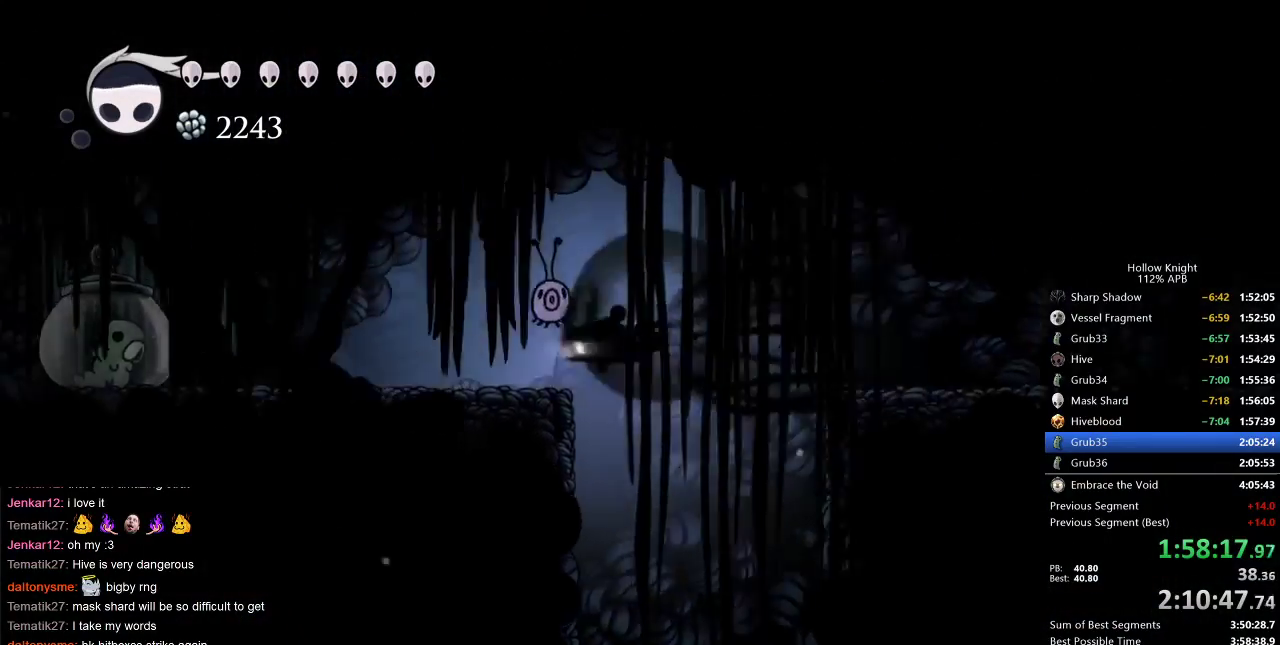
{"keys": ["left"], "events": [[83, "dash", "up"]]}
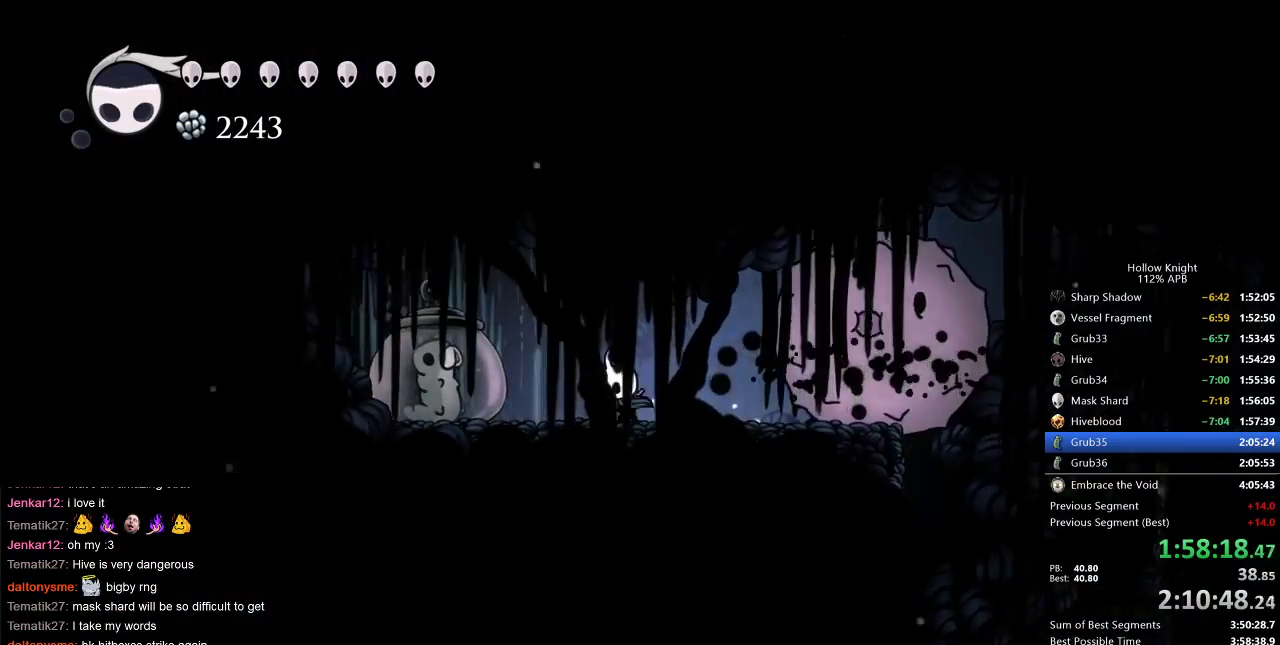
{"keys": ["right"], "events": [[217, "nail", "down"], [283, "nail", "up"], [433, "left", "up"], [433, "right", "down"]]}
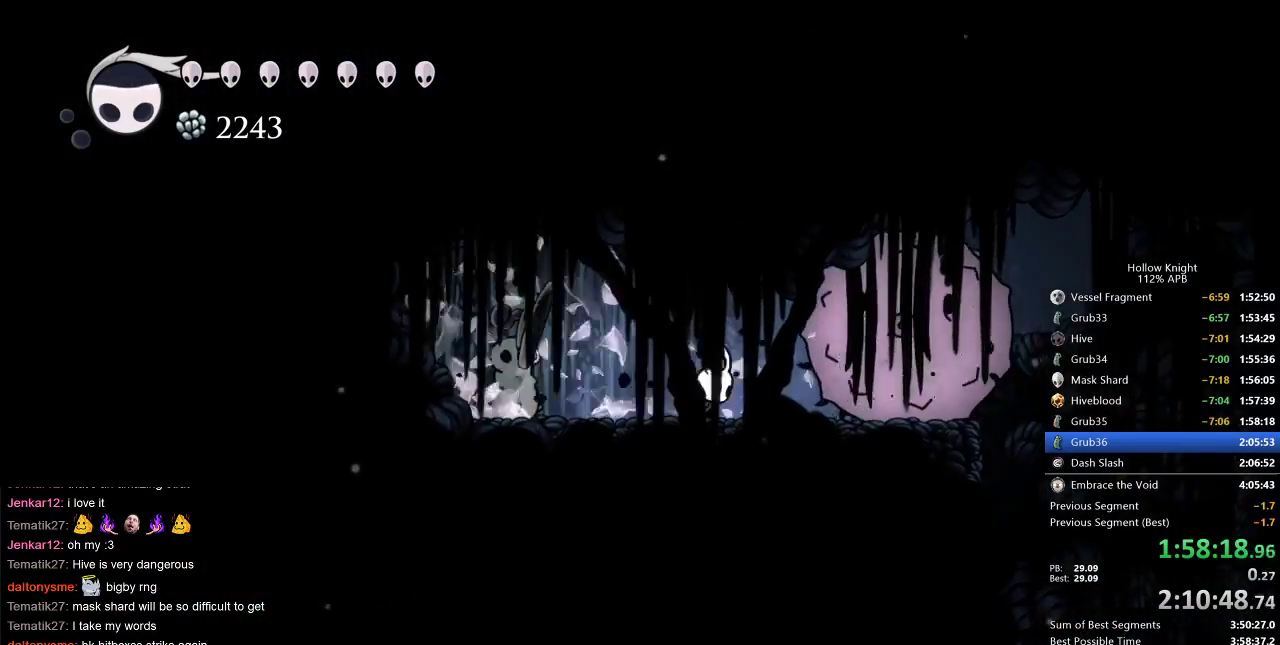
{"keys": [], "events": [[83, "nail", "down"], [133, "right", "up"], [183, "nail", "up"], [350, "right", "down"], [383, "nail", "down"], [383, "right", "up"], [500, "nail", "up"]]}
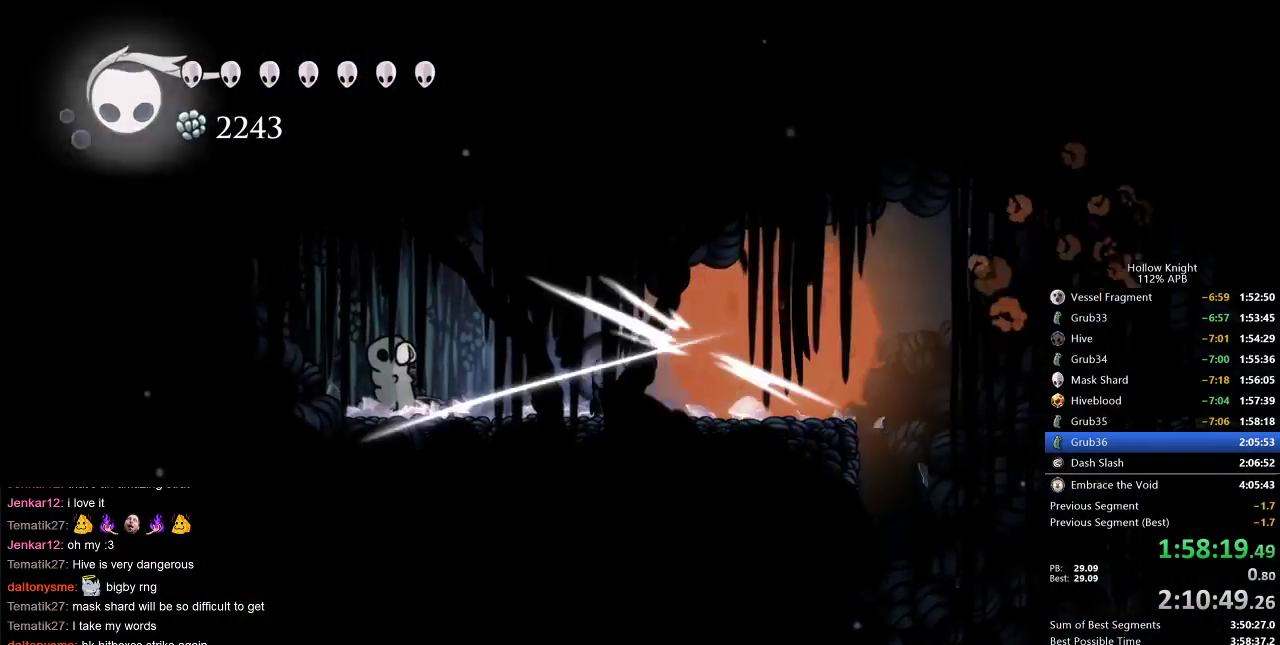
{"keys": [], "events": [[33, "spell", "down"], [133, "spell", "up"]]}
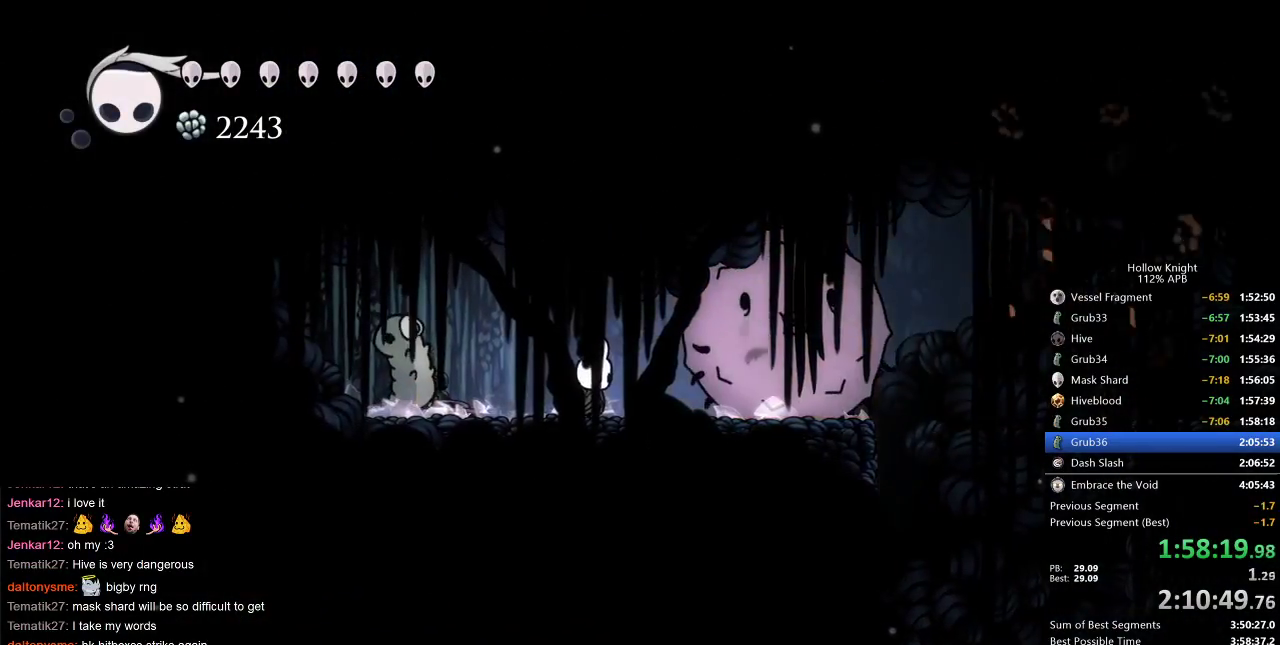
{"keys": ["right"], "events": [[100, "spell", "down"], [133, "spell", "up"], [433, "right", "down"]]}
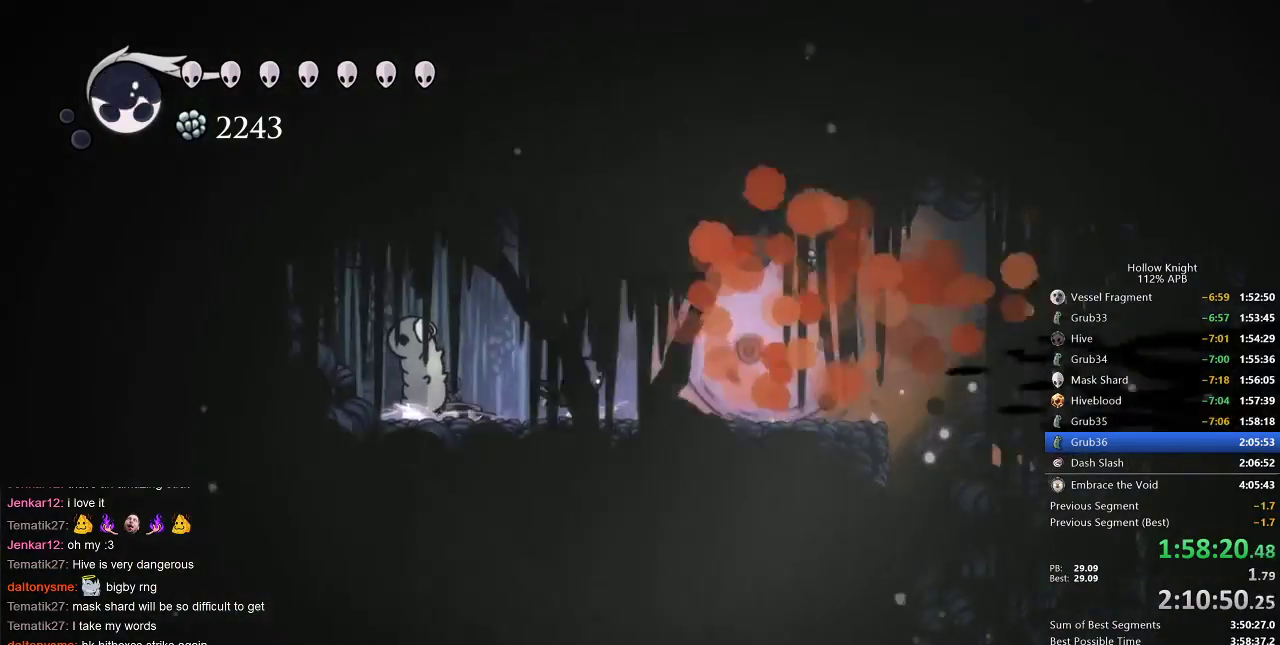
{"keys": ["cdash"], "events": [[283, "cdash", "down"], [283, "right", "up"]]}
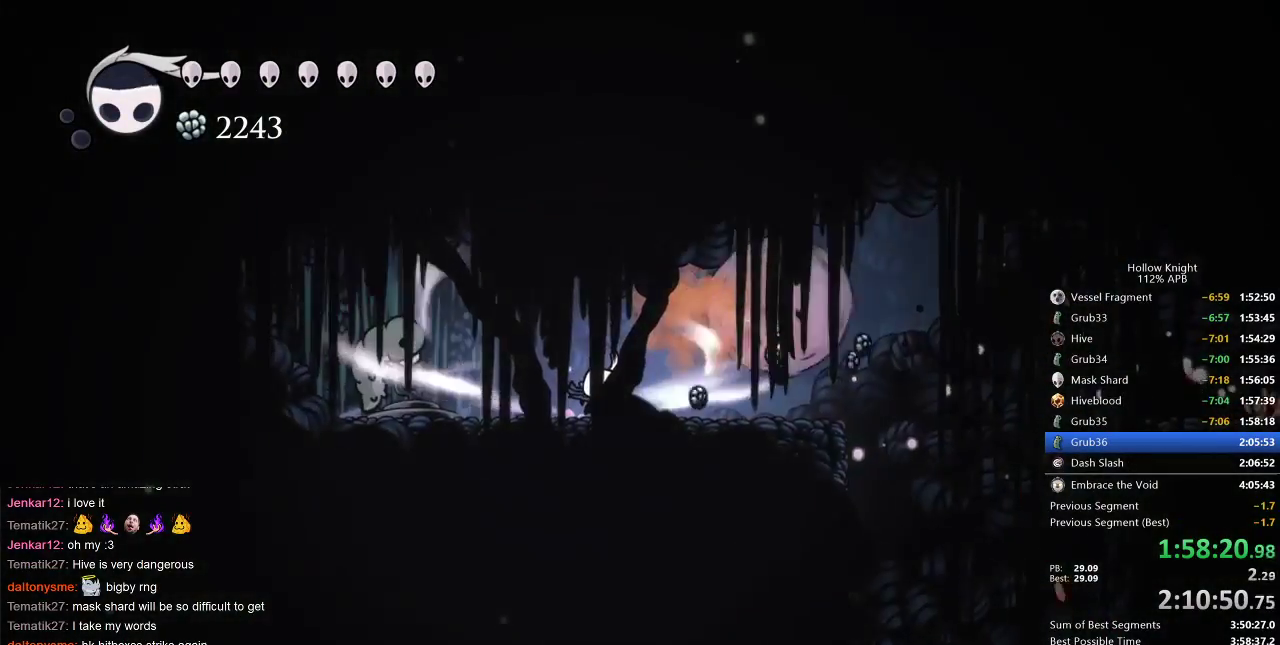
{"keys": ["cdash"], "events": []}
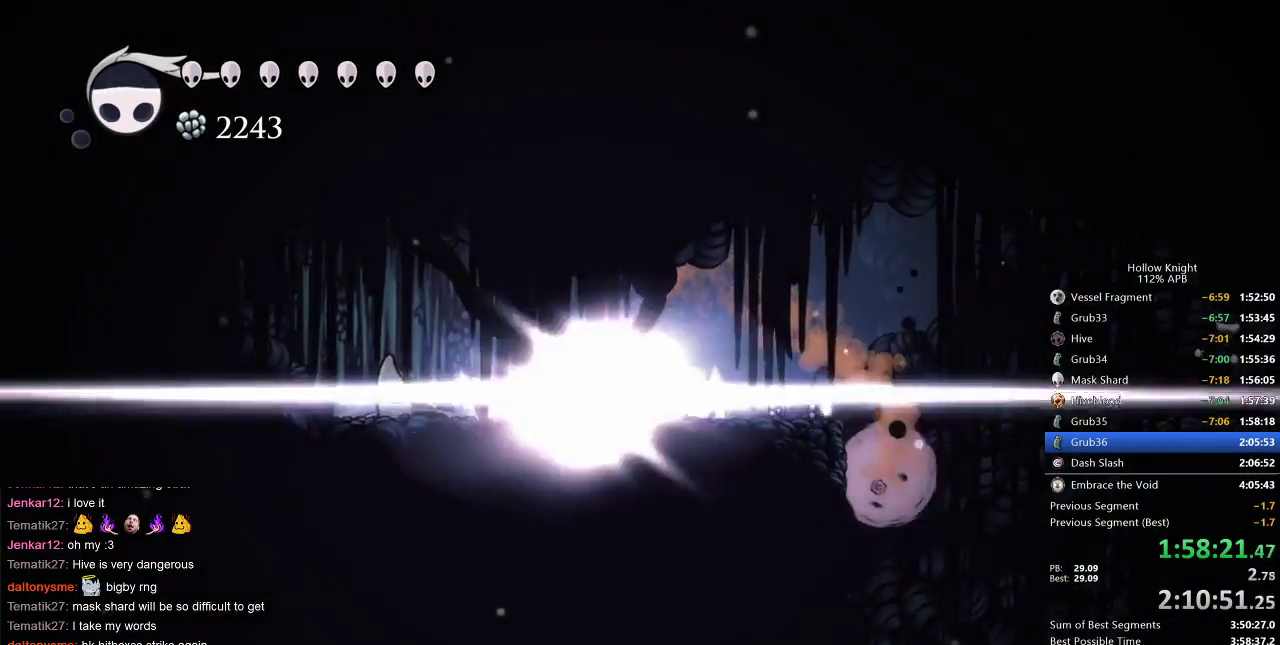
{"keys": ["right"], "events": [[217, "cdash", "up"], [250, "right", "down"]]}
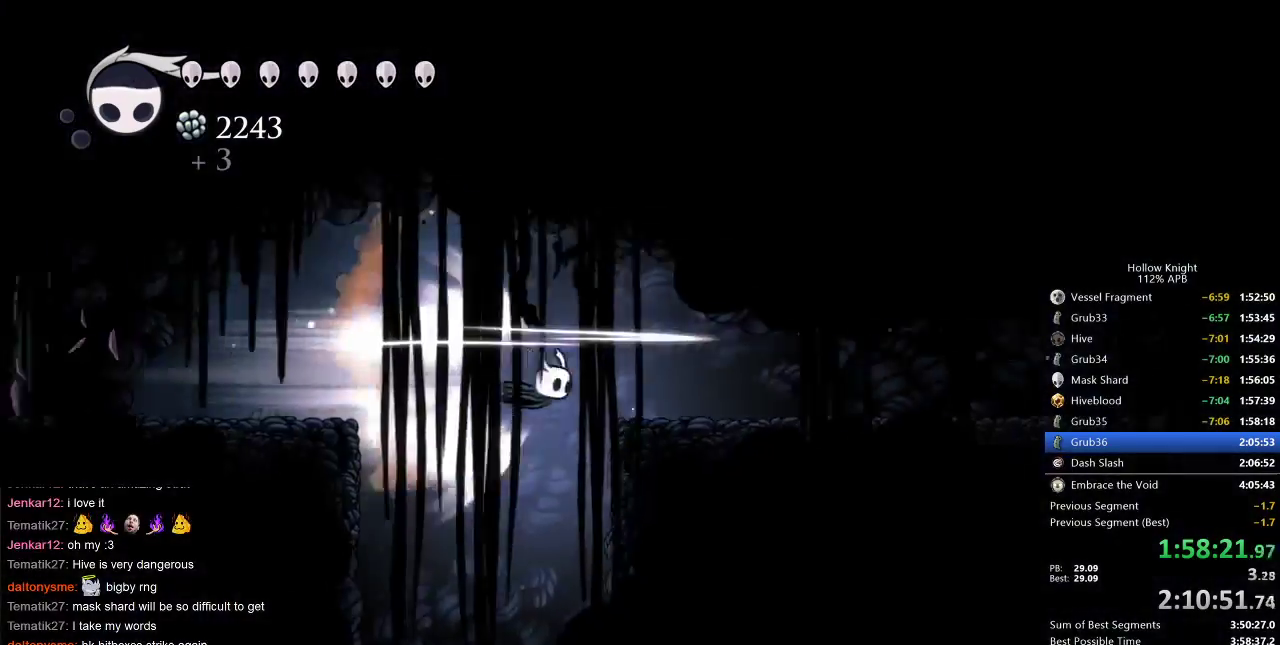
{"keys": ["right"], "events": []}
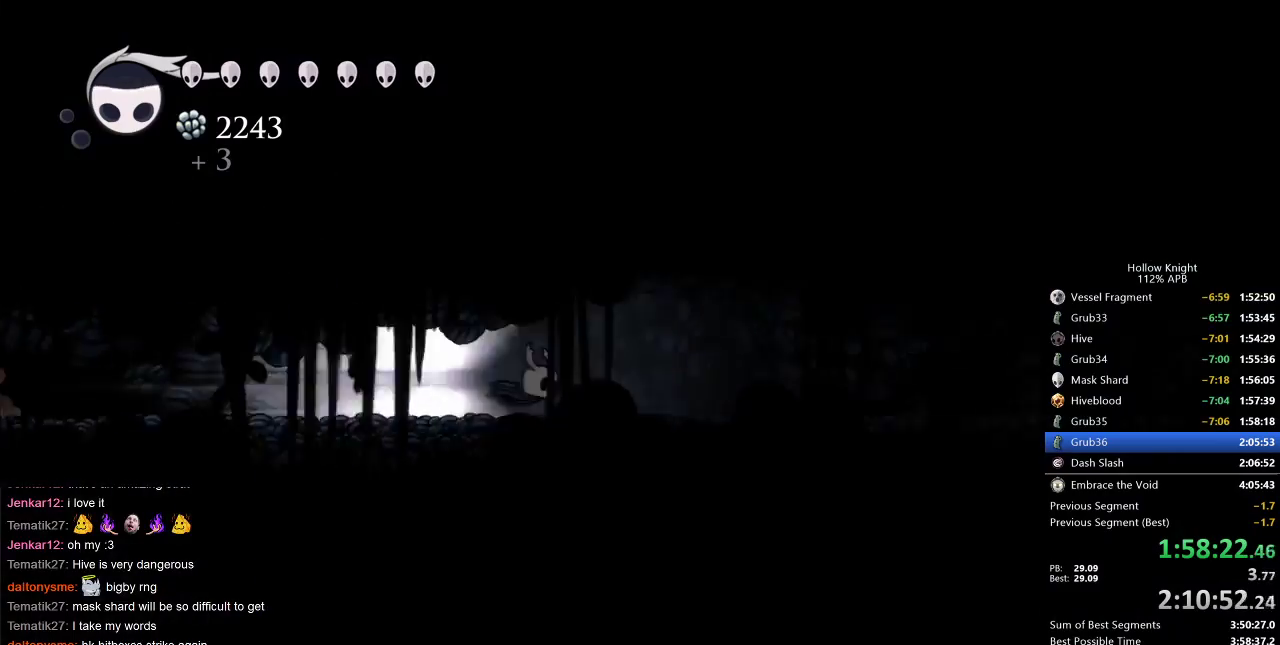
{"keys": ["right"], "events": []}
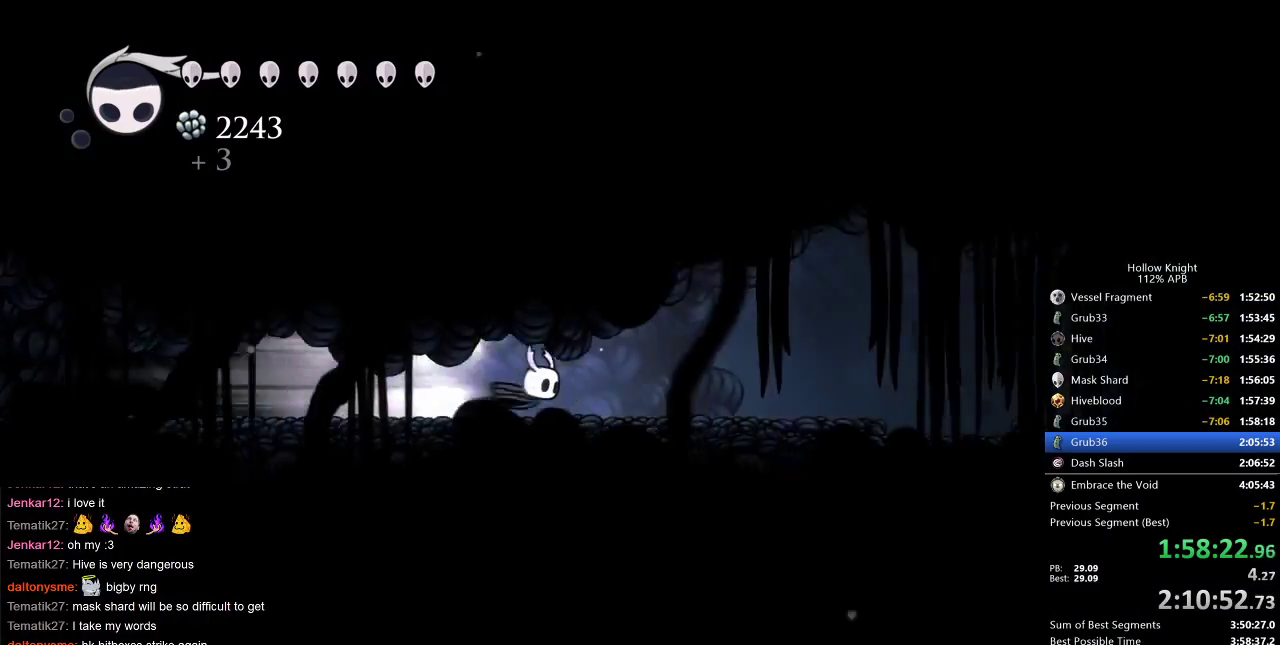
{"keys": [], "events": [[183, "cdash", "down"], [300, "cdash", "up"], [300, "right", "up"]]}
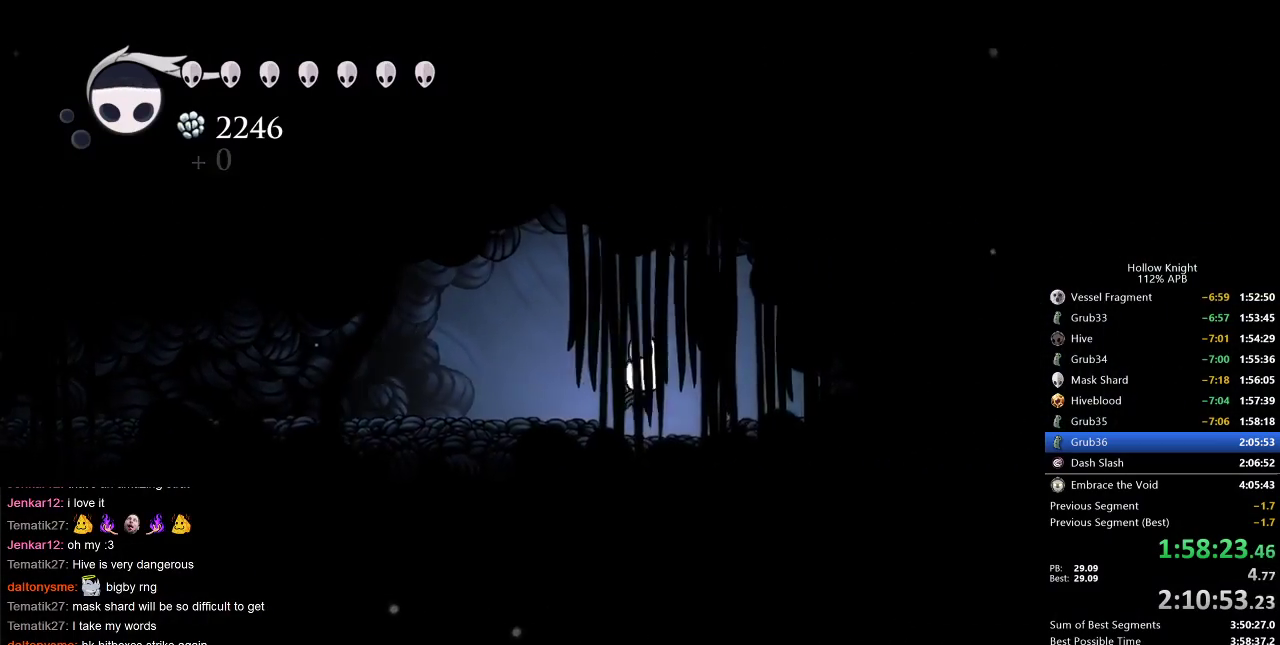
{"keys": [], "events": [[117, "left", "down"], [167, "left", "up"], [383, "inv", "down"], [483, "inv", "up"]]}
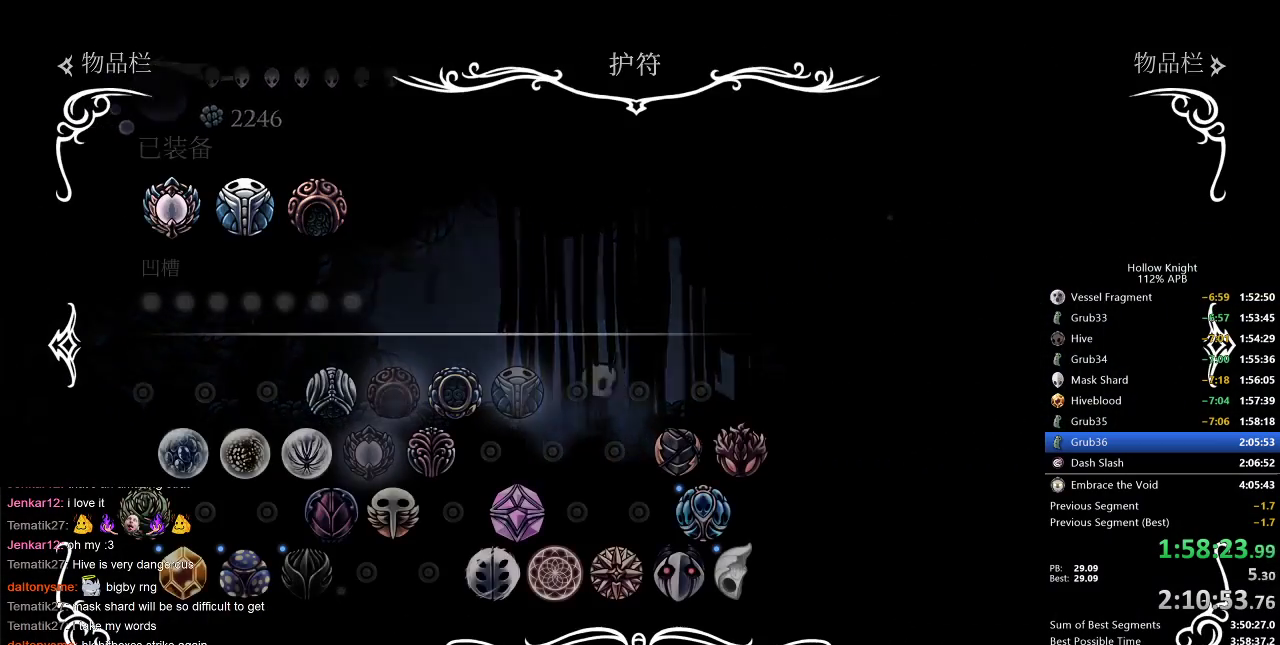
{"keys": [], "events": []}
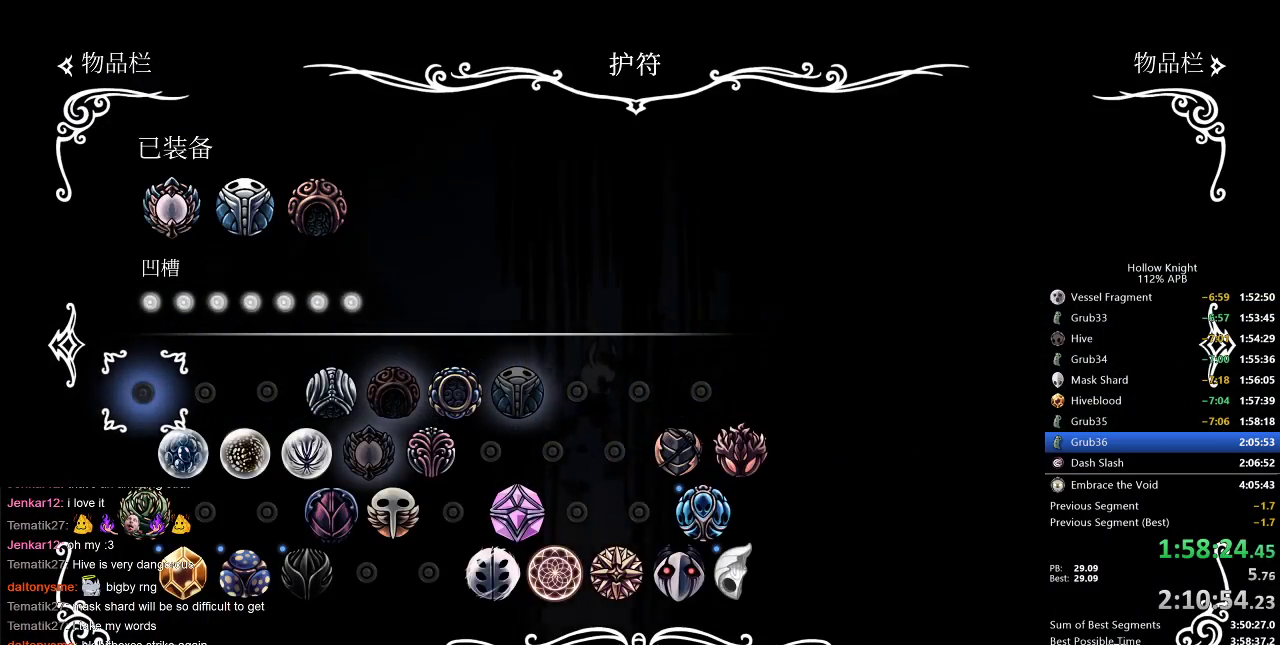
{"keys": [], "events": [[383, "inv", "down"], [433, "inv", "up"]]}
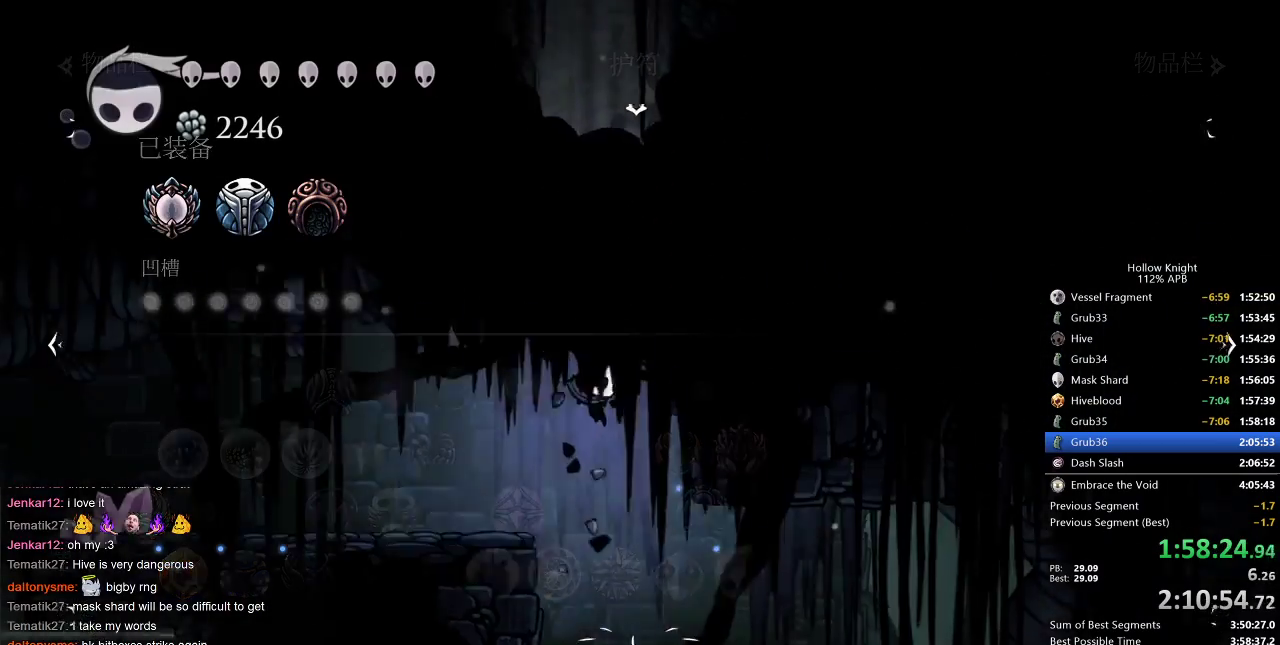
{"keys": ["right"], "events": [[117, "dash", "down"], [117, "right", "down"], [267, "dash", "up"]]}
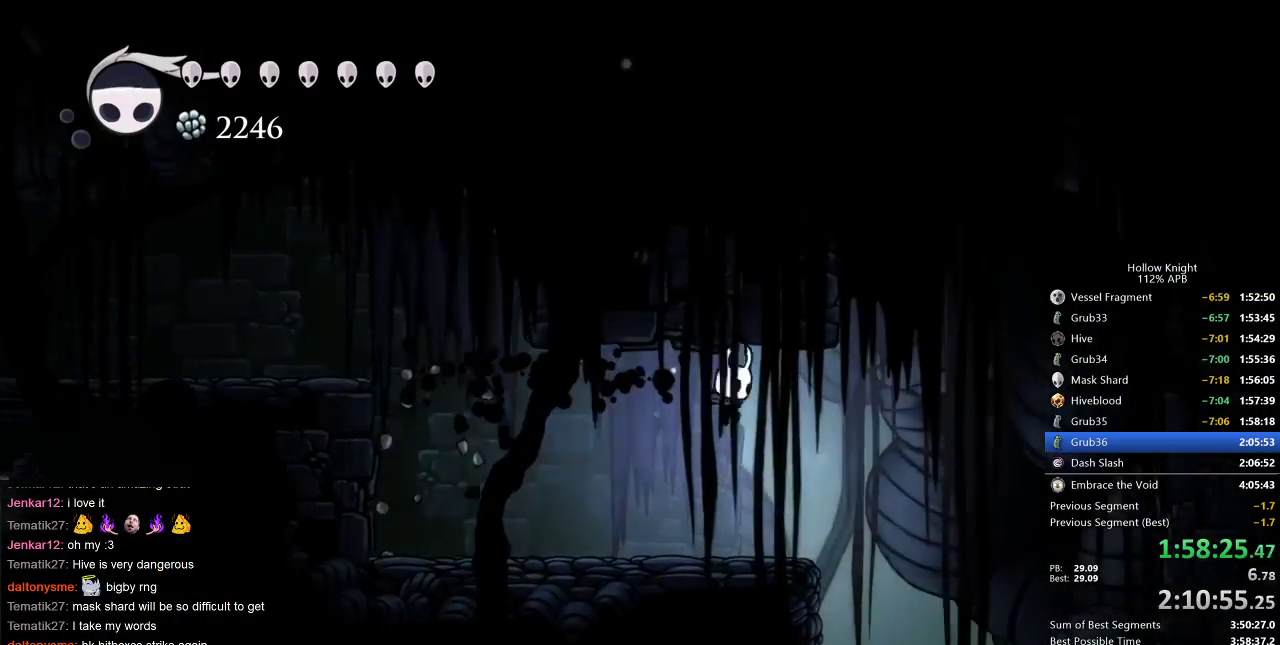
{"keys": ["left"], "events": [[467, "left", "down"], [467, "right", "up"]]}
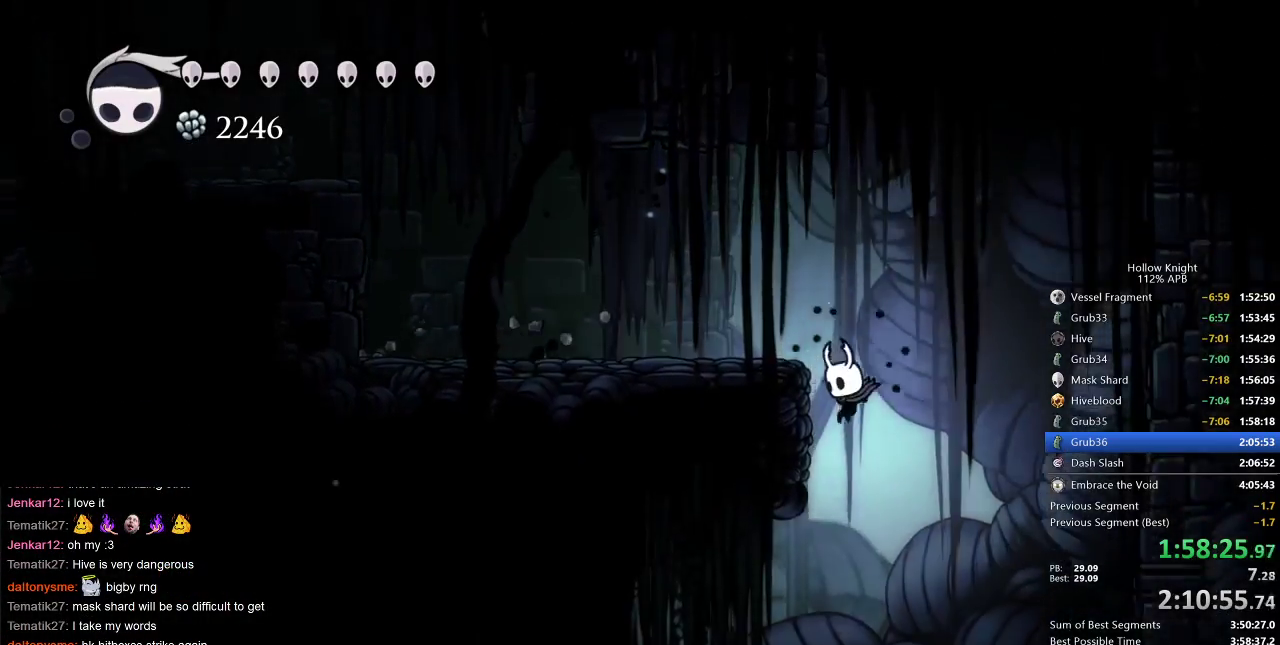
{"keys": ["left"], "events": []}
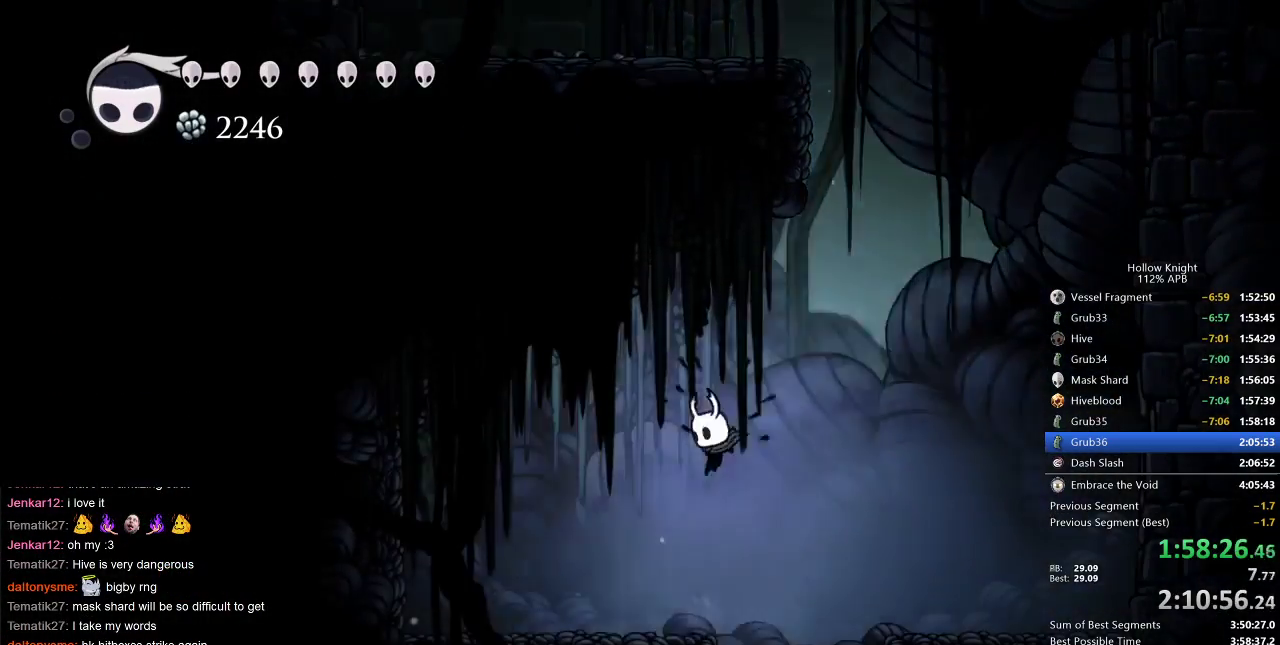
{"keys": ["right"], "events": [[133, "left", "up"], [133, "right", "down"], [217, "right", "up"], [350, "right", "down"]]}
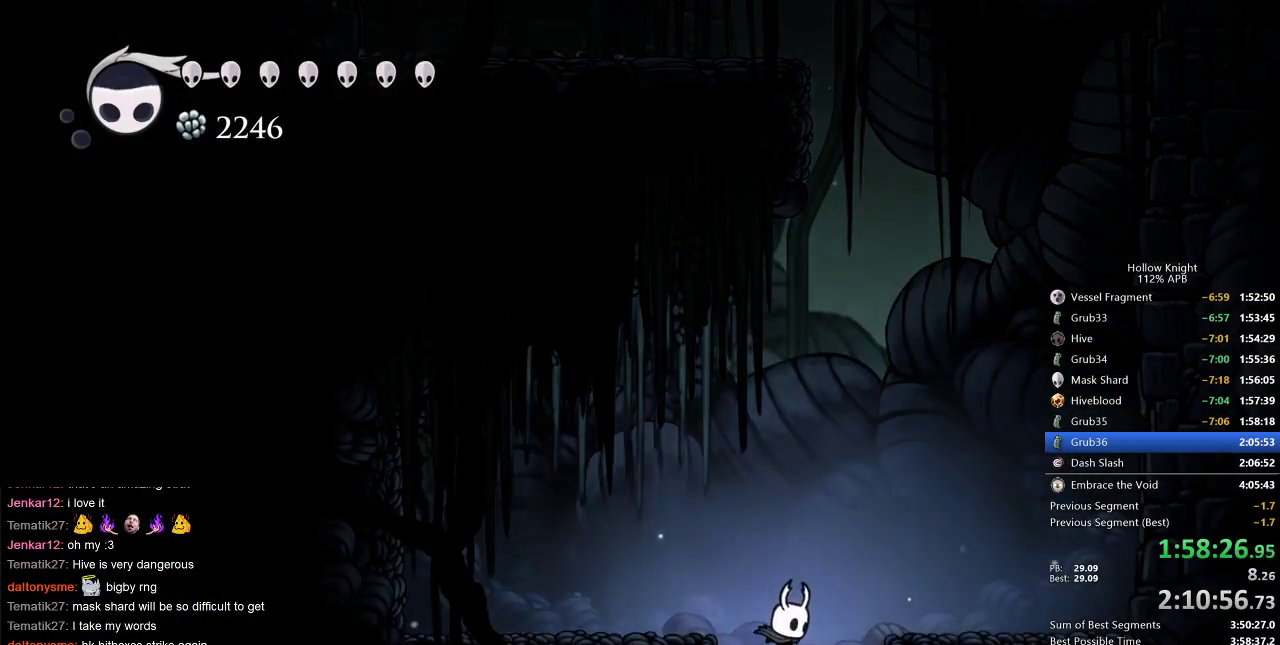
{"keys": [], "events": [[117, "right", "up"]]}
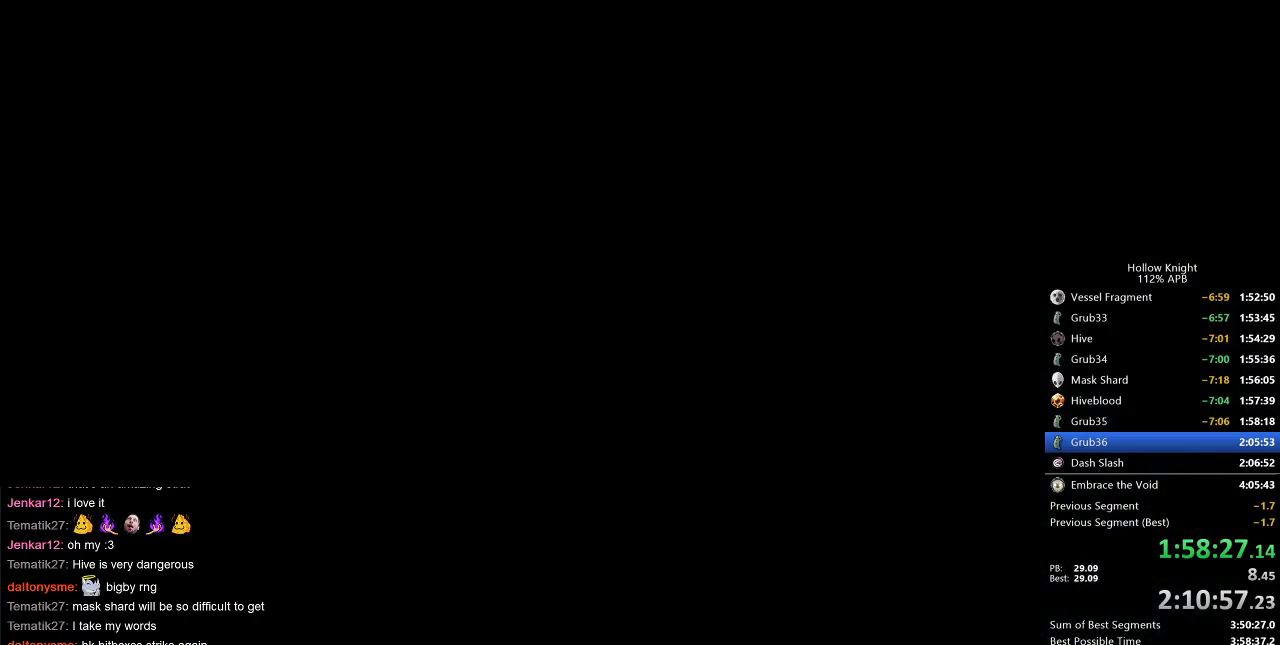
{"keys": ["right"], "events": [[67, "right", "down"], [167, "right", "up"], [233, "right", "down"], [350, "right", "up"], [483, "right", "down"]]}
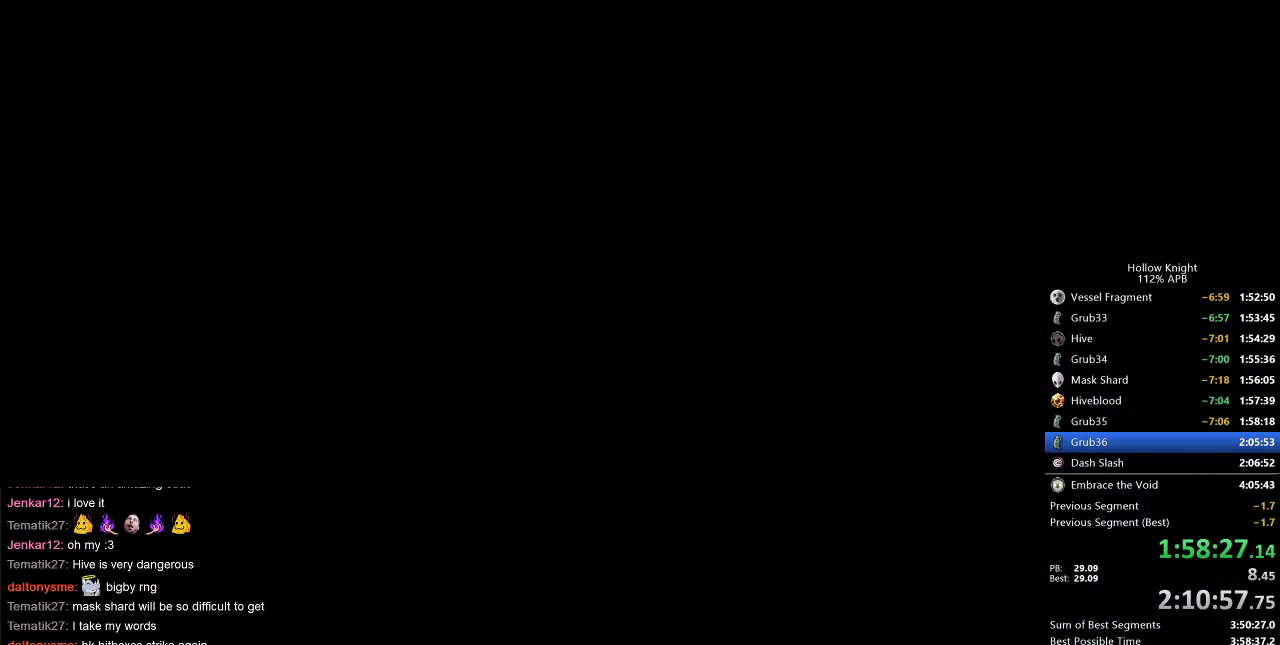
{"keys": ["right"], "events": [[117, "right", "up"], [167, "right", "down"]]}
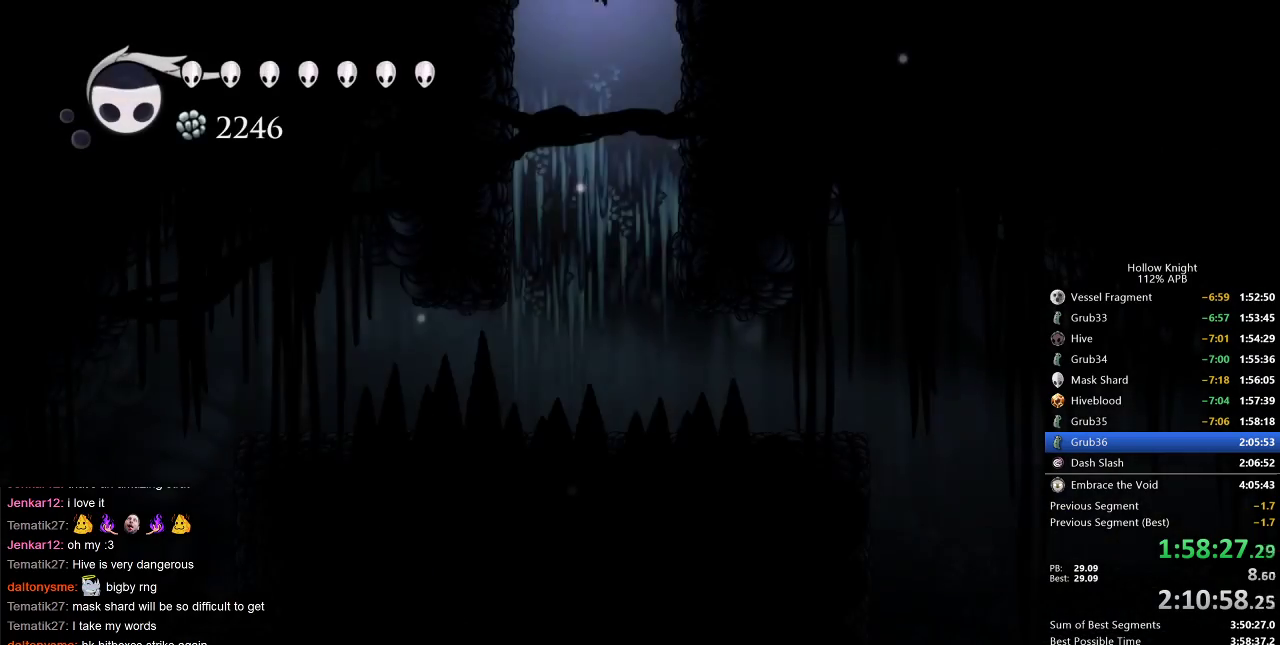
{"keys": ["right"], "events": []}
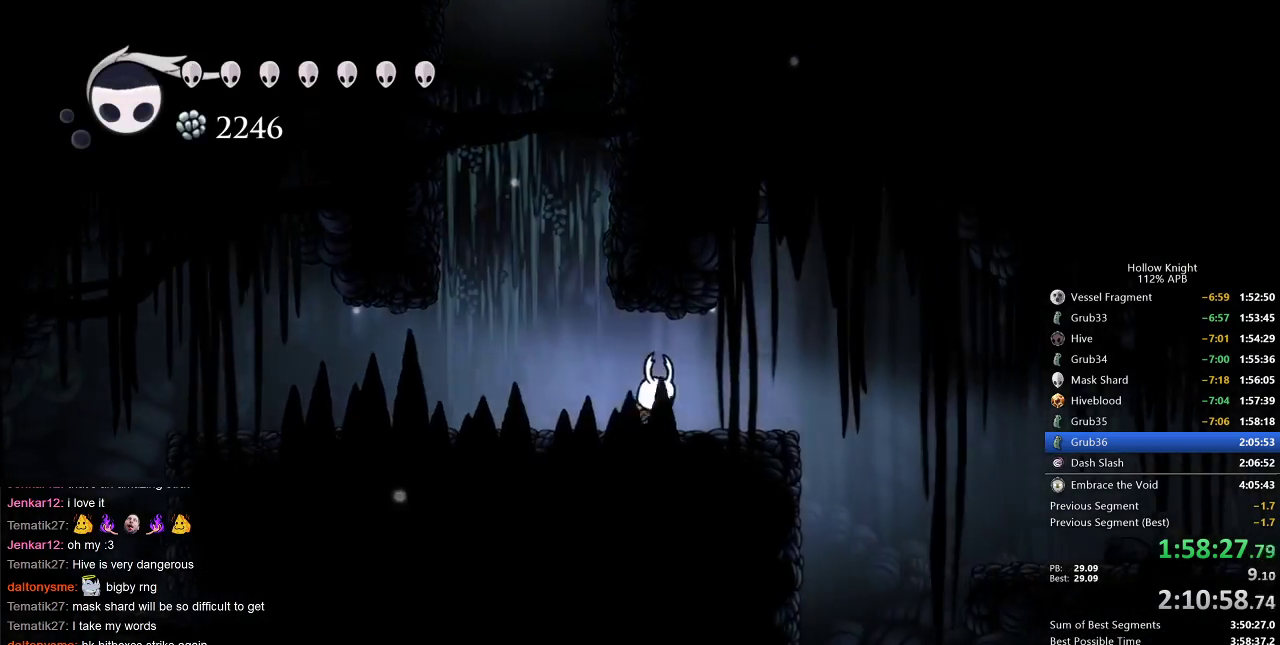
{"keys": ["right"], "events": [[83, "dash", "down"], [183, "dash", "up"]]}
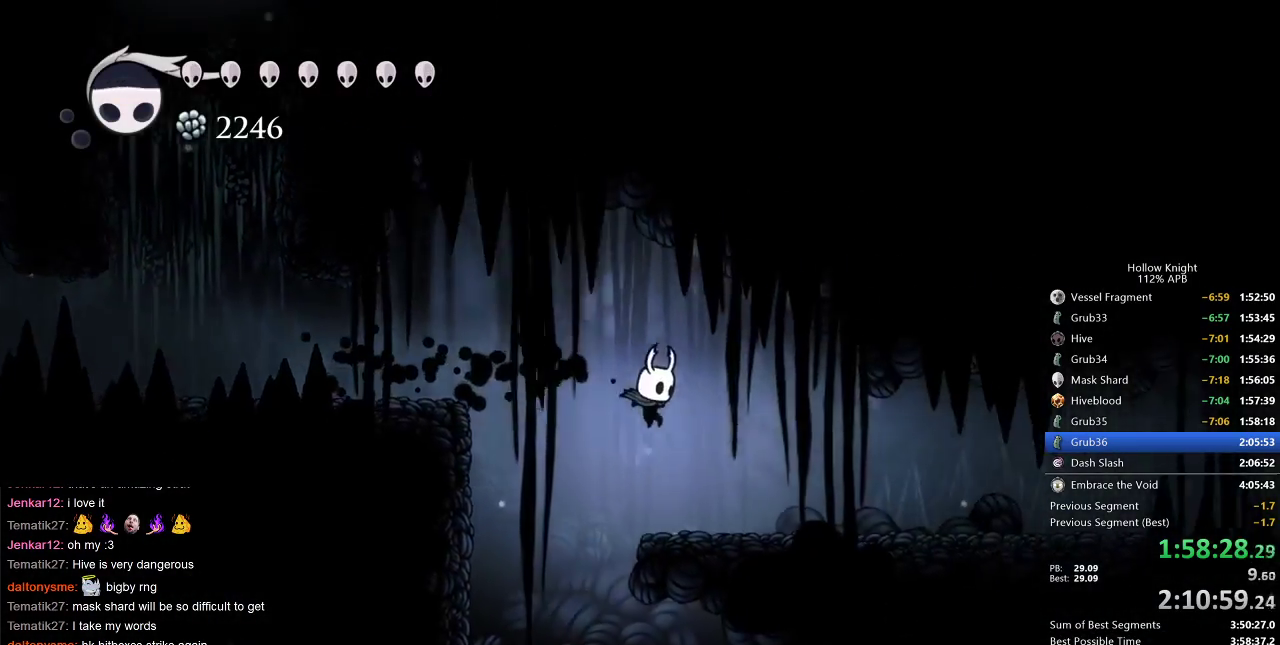
{"keys": ["right"], "events": [[67, "dash", "down"], [183, "dash", "up"]]}
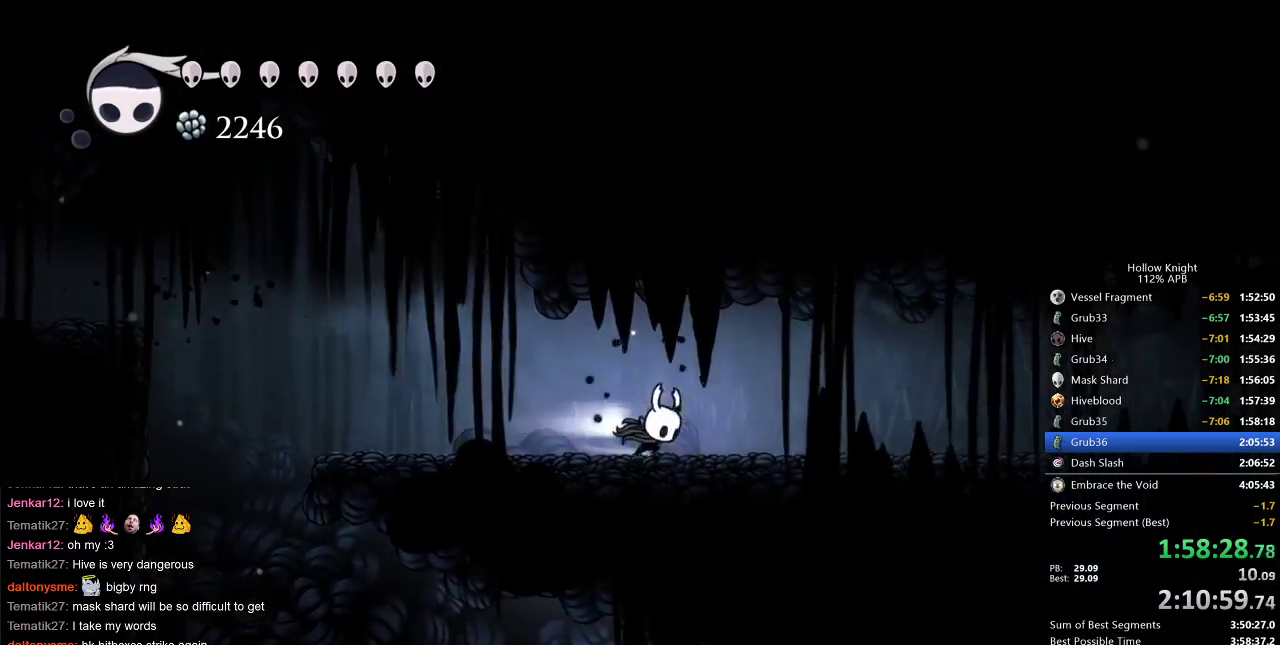
{"keys": ["dash", "right"], "events": [[33, "dash", "down"], [133, "dash", "up"], [467, "dash", "down"]]}
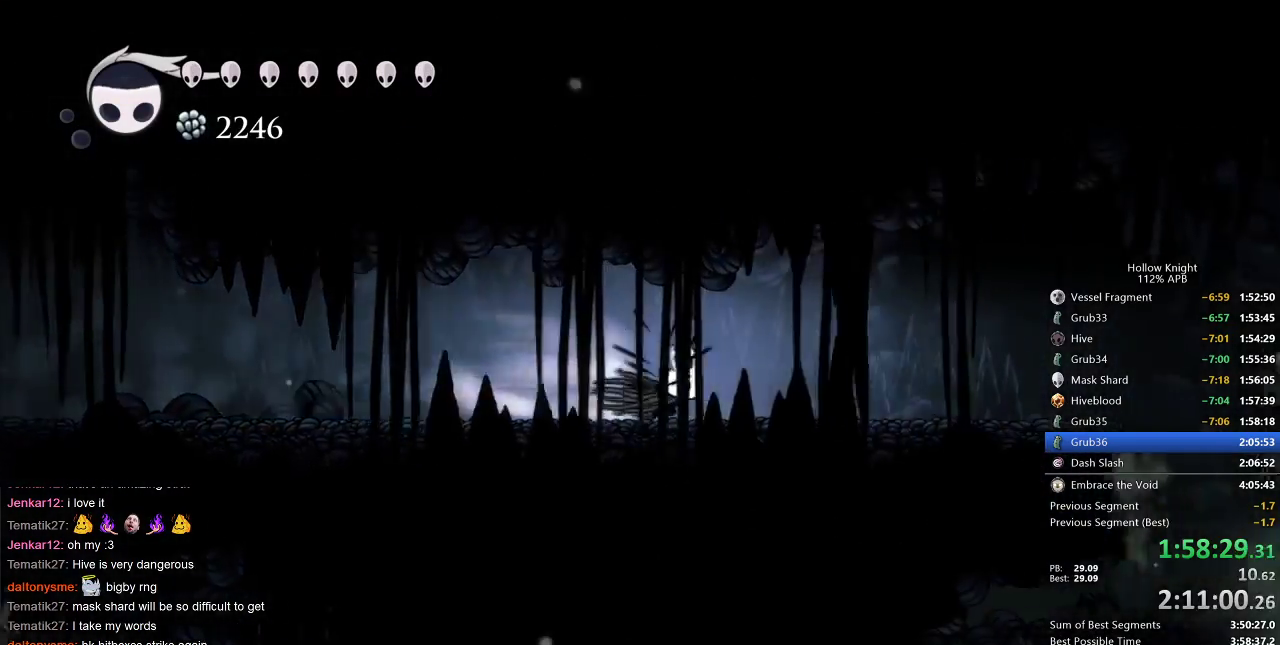
{"keys": [], "events": [[50, "dash", "up"], [367, "dash", "down"], [417, "dash", "up"], [500, "right", "up"]]}
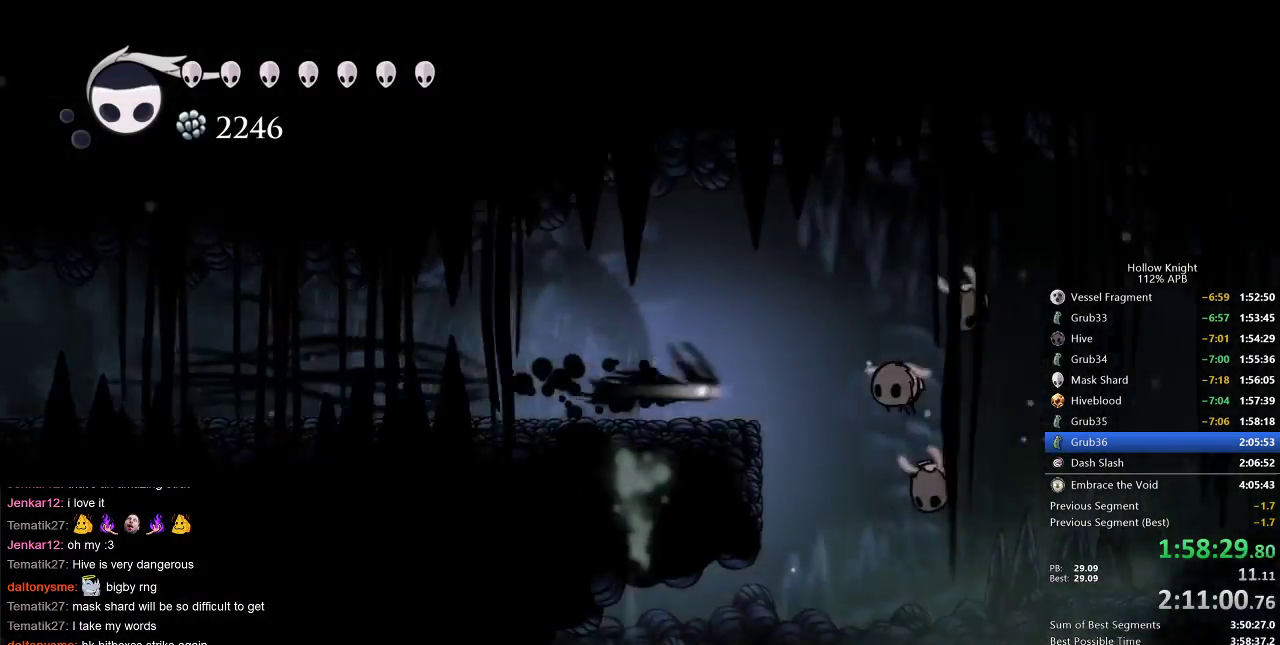
{"keys": ["down", "right"], "events": [[167, "jump", "down"], [400, "right", "down"], [500, "down", "down"], [500, "jump", "up"]]}
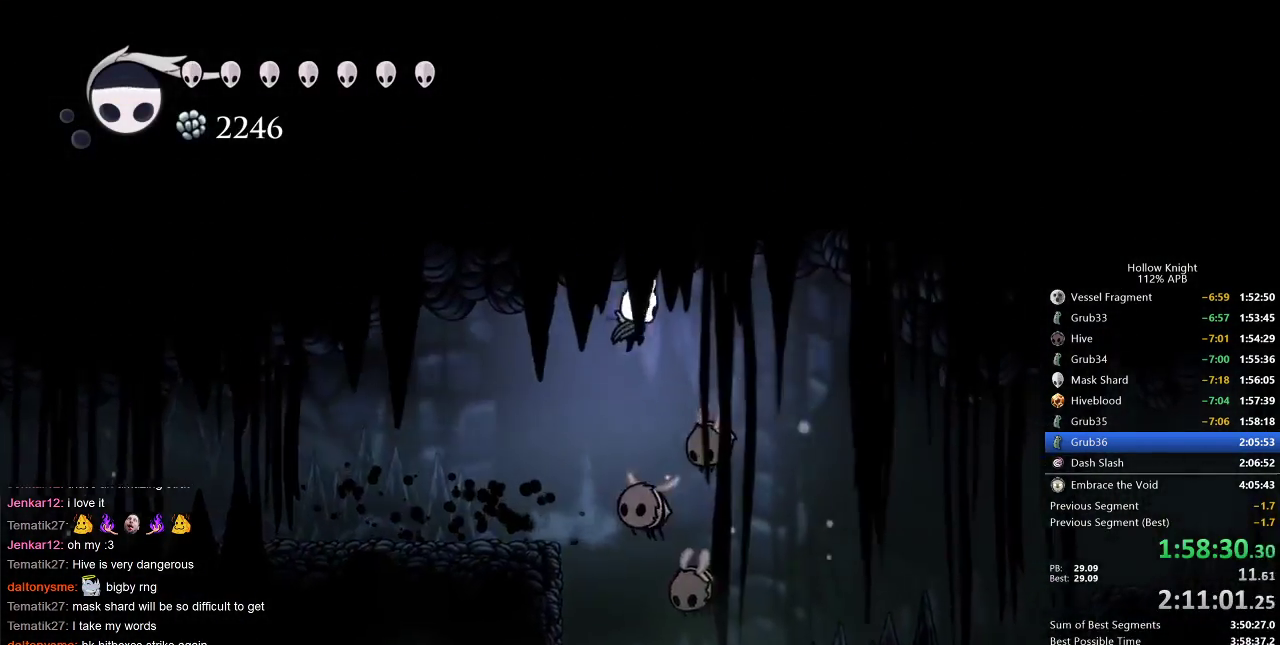
{"keys": ["right"], "events": [[100, "nail", "down"], [150, "dash", "down"], [150, "down", "up"], [183, "nail", "up"], [233, "dash", "up"]]}